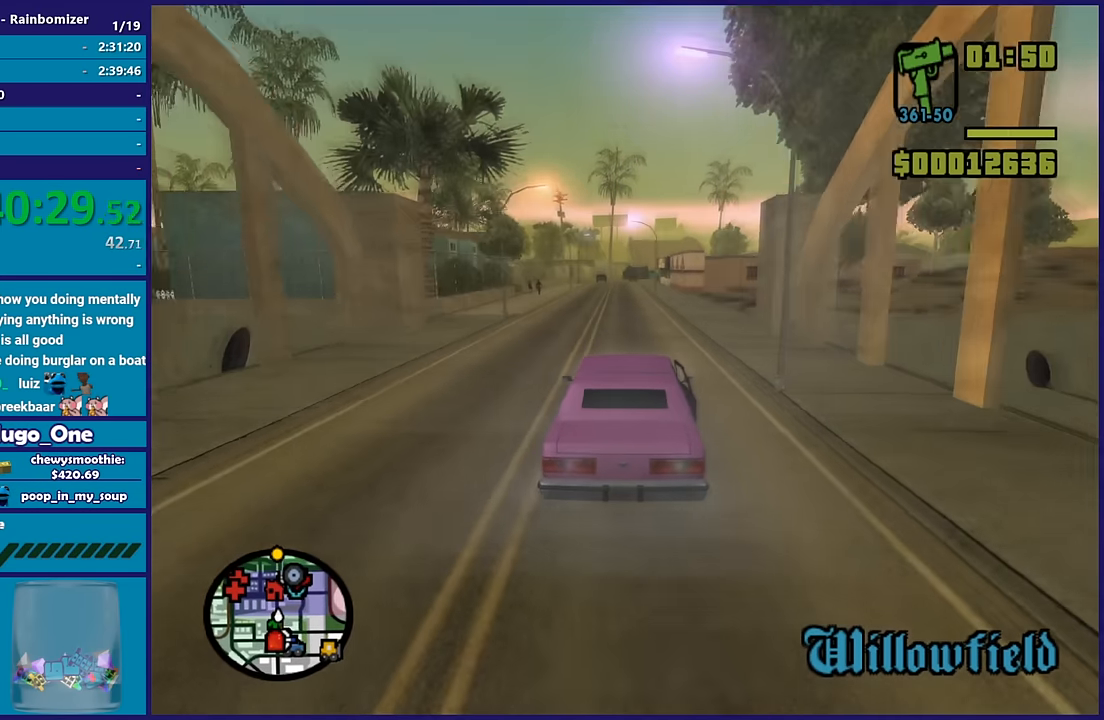
Gameplay with a controller (Xbox layout); each line is a JSON object with the inputs held at the frame after it (dt_ms = milliseconds from this image to that frame). "events" lists button and stick changes between this image and that frame as [ms after this image, input, new state], when the widget could be followed in between. Not read: L1 R1.
{"dt_ms": 1000, "buttons": ["R2"], "left_stick": "center", "right_stick": "down", "events": [[433, "right_stick", "down-left"], [917, "right_stick", "down"]]}
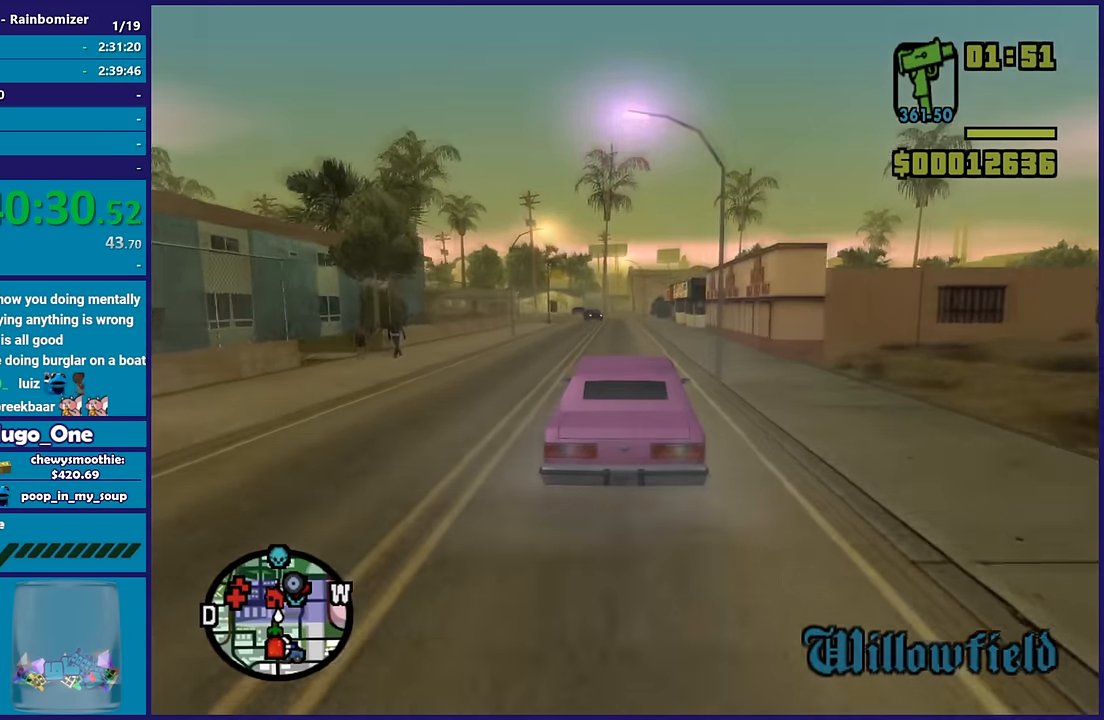
{"dt_ms": 500, "buttons": ["R2"], "left_stick": "up-left", "right_stick": "down", "events": [[133, "left_stick", "left"], [233, "left_stick", "center"], [417, "left_stick", "left"], [483, "left_stick", "up-left"]]}
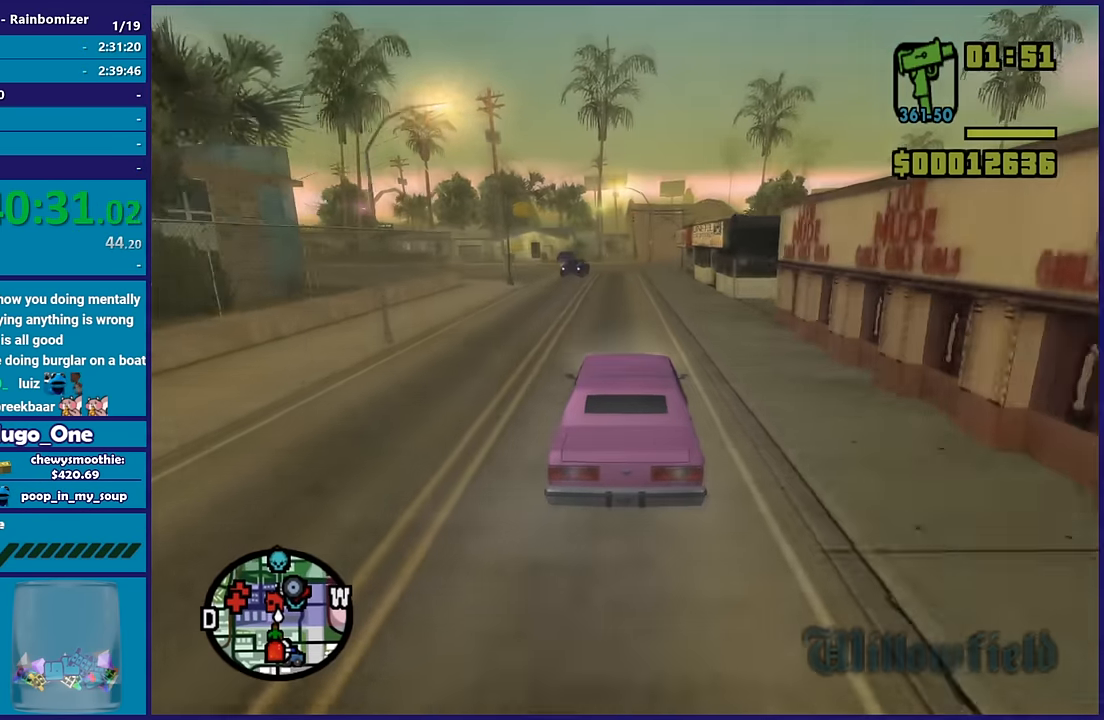
{"dt_ms": 500, "buttons": ["R2"], "left_stick": "down-right", "right_stick": "down"}
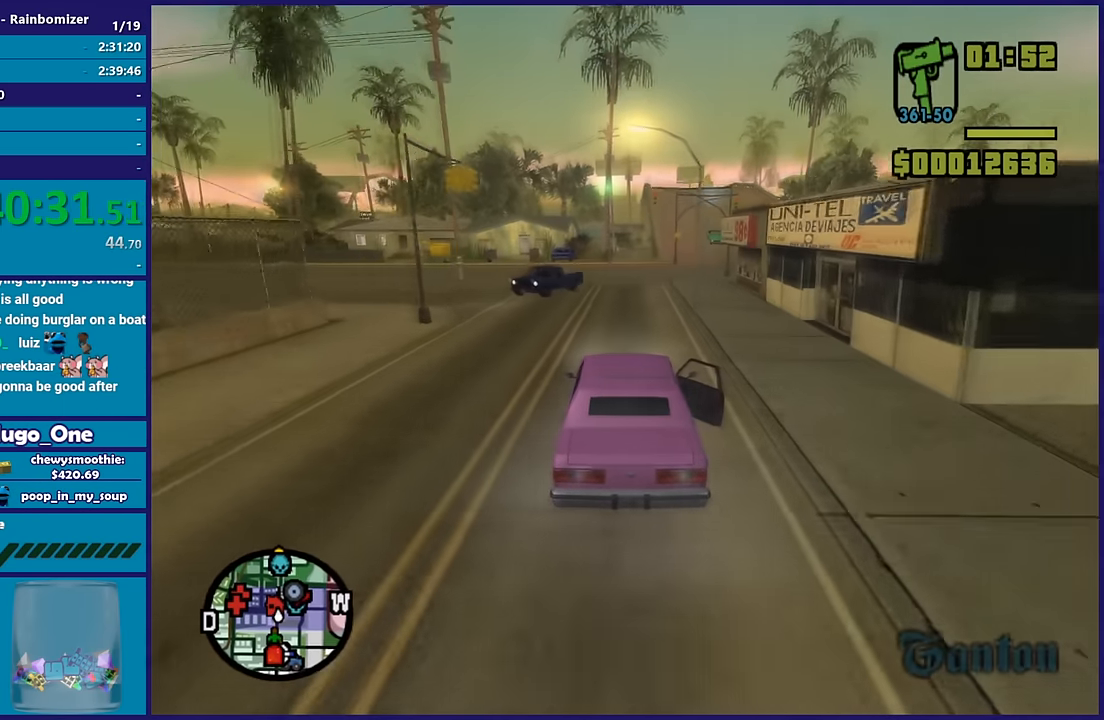
{"dt_ms": 500, "buttons": ["R2"], "left_stick": "center", "right_stick": "down"}
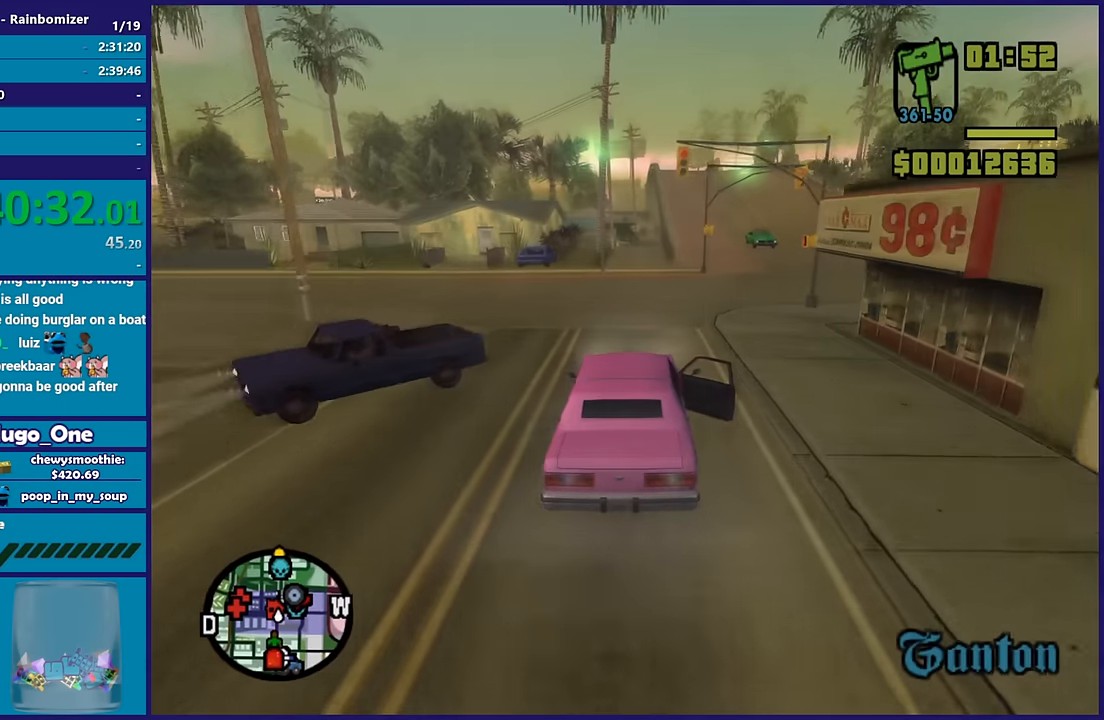
{"dt_ms": 500, "buttons": [], "left_stick": "center", "right_stick": "down", "events": [[233, "left_stick", "up-left"], [317, "R2", "up"], [333, "left_stick", "right"], [433, "left_stick", "center"]]}
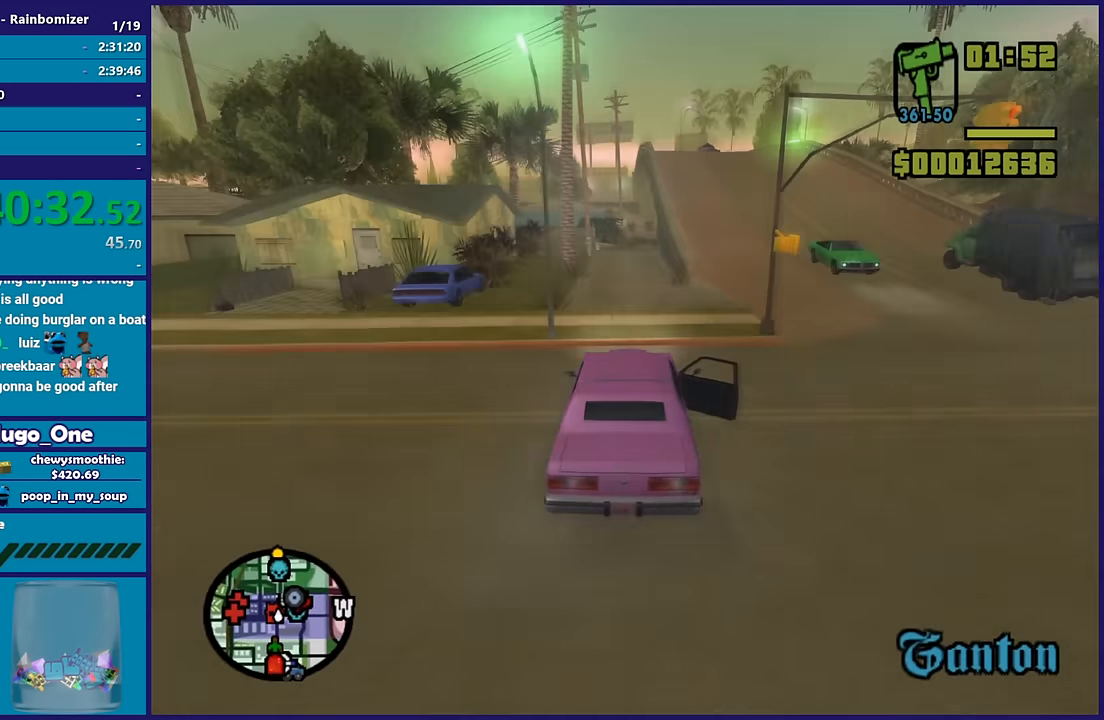
{"dt_ms": 500, "buttons": [], "left_stick": "center", "right_stick": "down-right", "events": [[83, "right_stick", "down-right"], [167, "left_stick", "right"], [233, "left_stick", "center"], [383, "left_stick", "up-left"], [450, "left_stick", "center"]]}
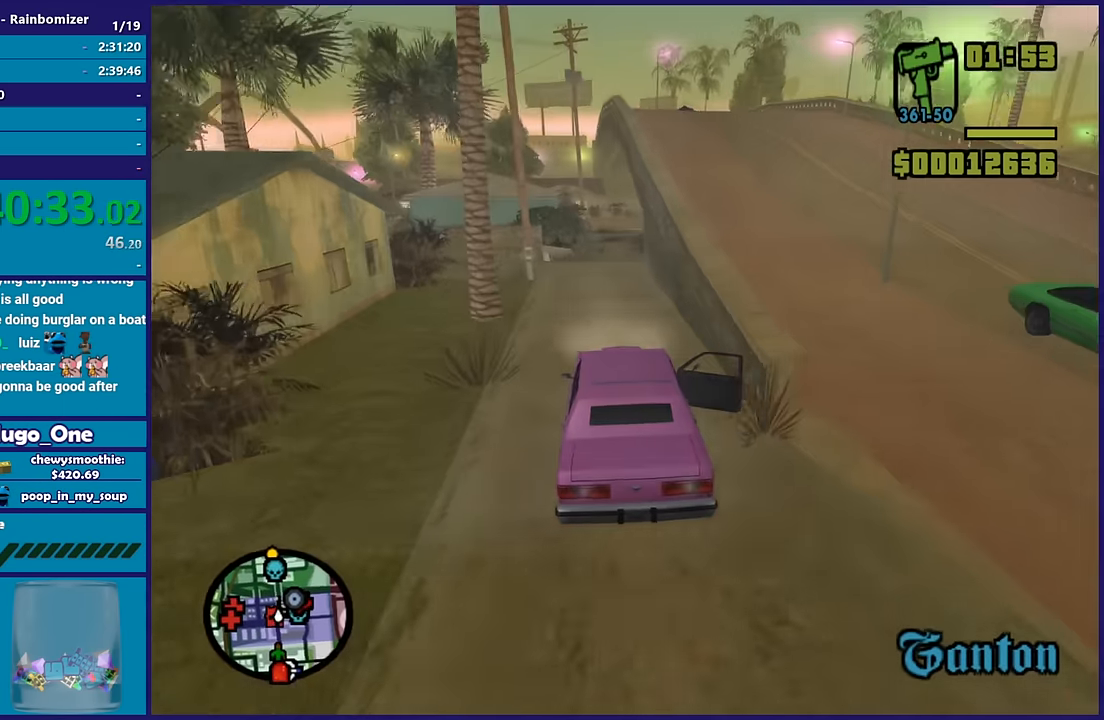
{"dt_ms": 500, "buttons": [], "left_stick": "center", "right_stick": "down-right", "events": [[267, "left_stick", "down-right"], [383, "left_stick", "center"]]}
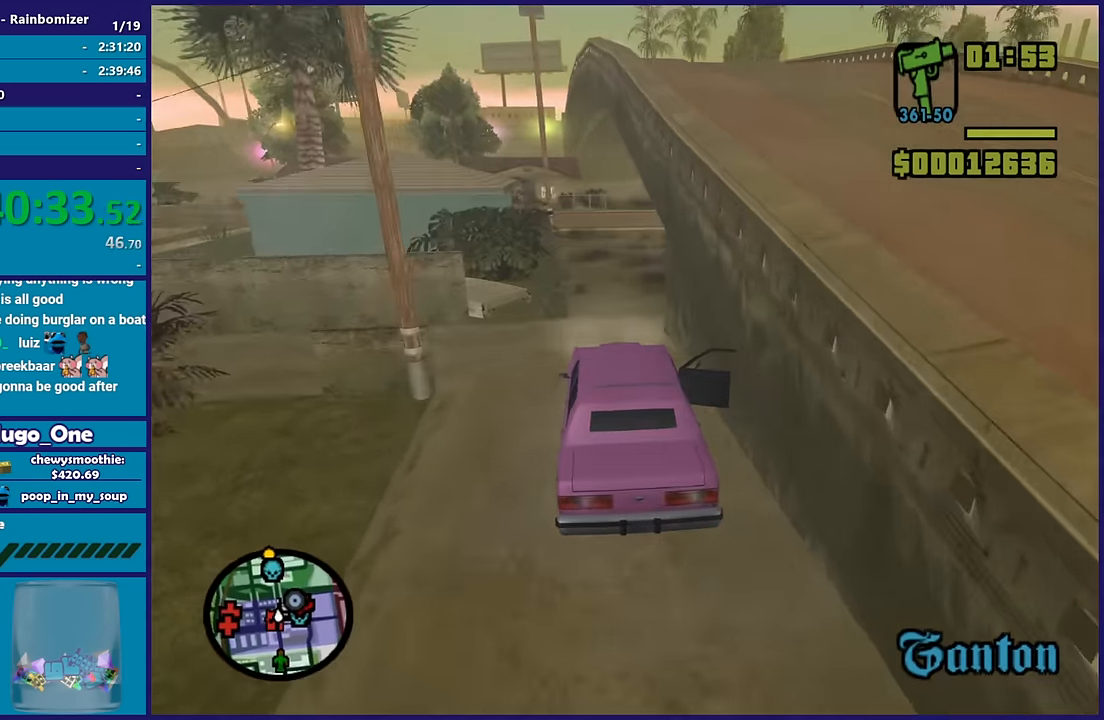
{"dt_ms": 500, "buttons": [], "left_stick": "right", "right_stick": "down-right", "events": [[350, "left_stick", "right"]]}
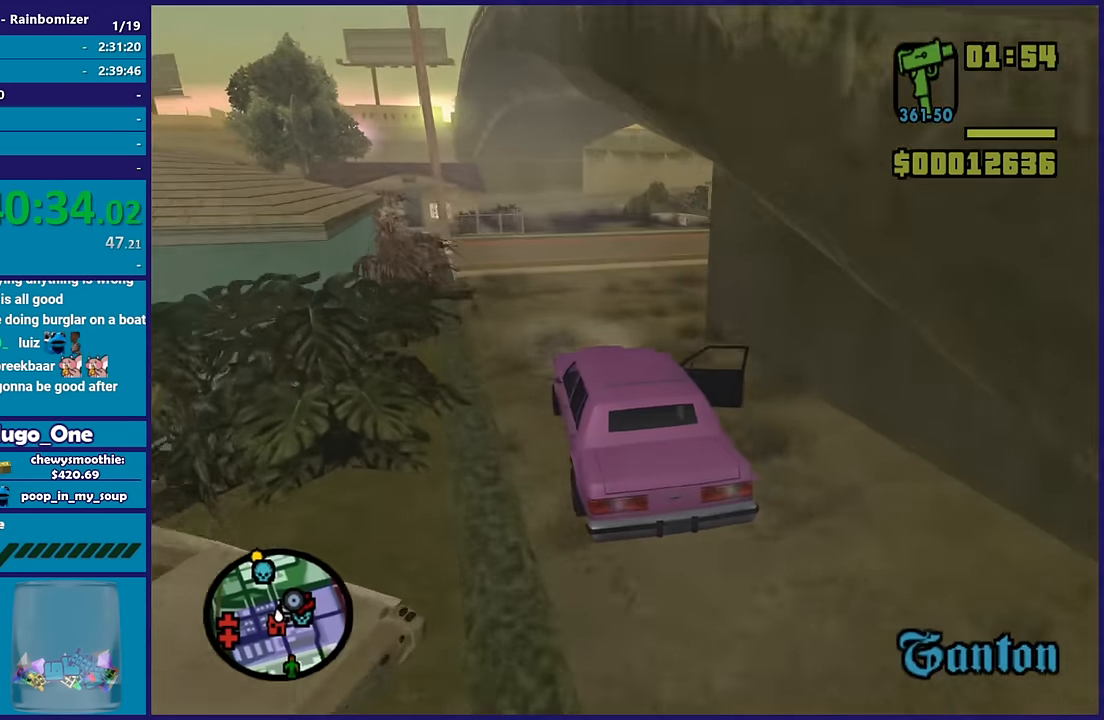
{"dt_ms": 500, "buttons": [], "left_stick": "right", "right_stick": "down-right", "events": []}
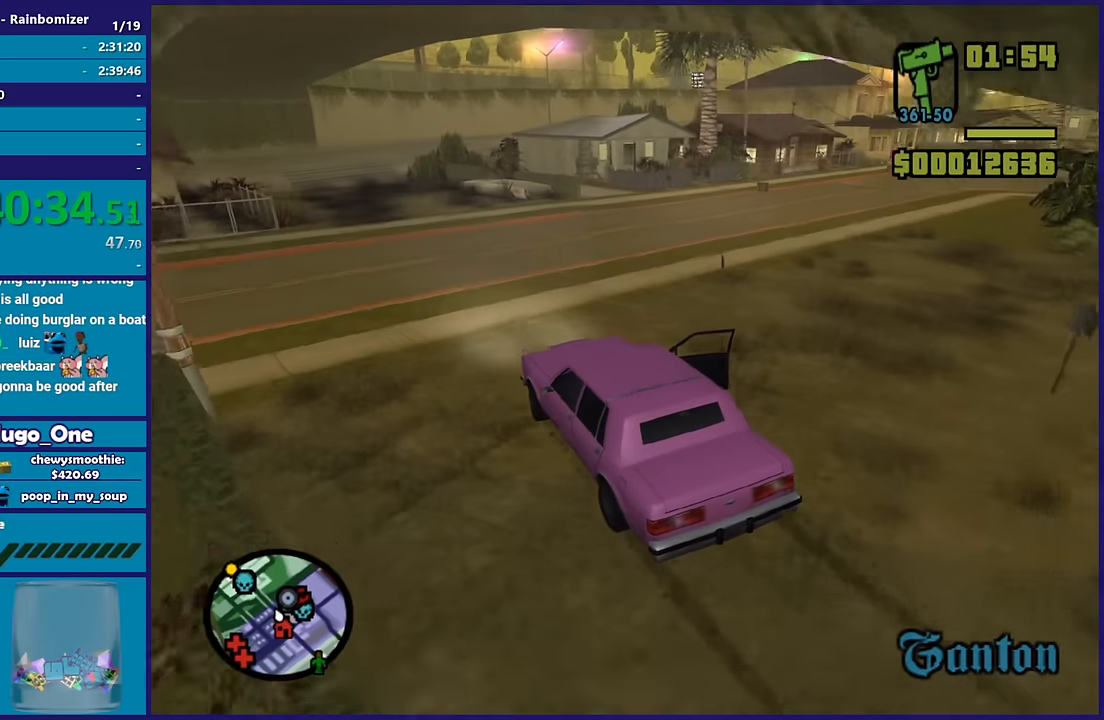
{"dt_ms": 500, "buttons": [], "left_stick": "right", "right_stick": "down-right", "events": []}
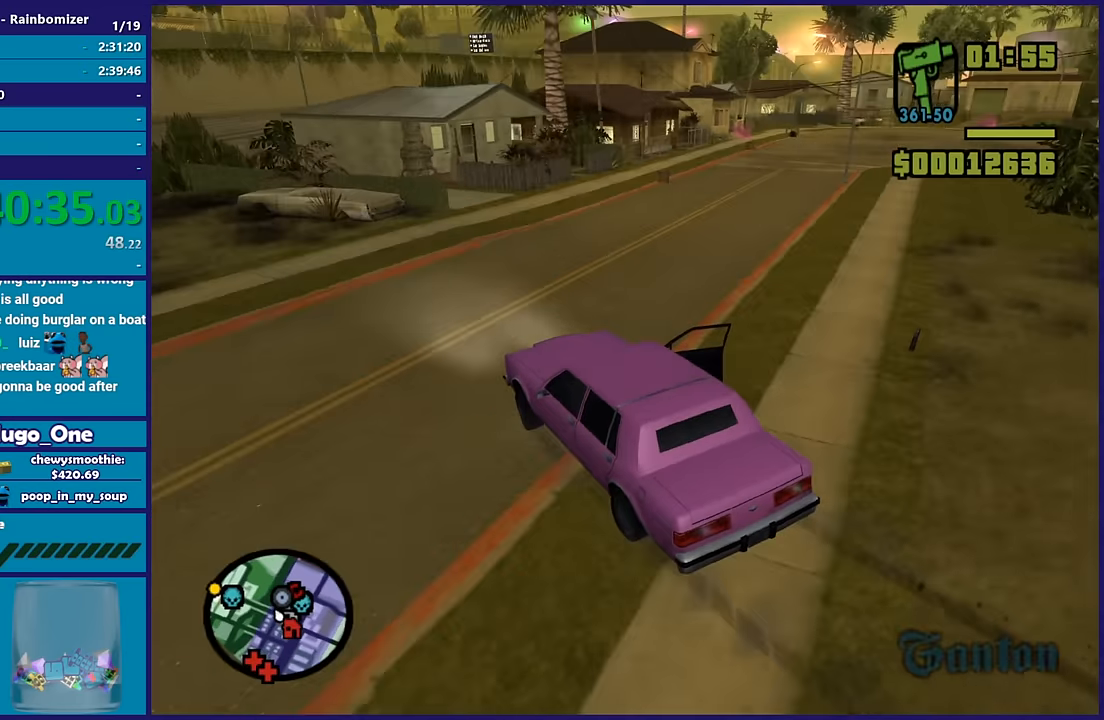
{"dt_ms": 500, "buttons": [], "left_stick": "right", "right_stick": "down-right", "events": []}
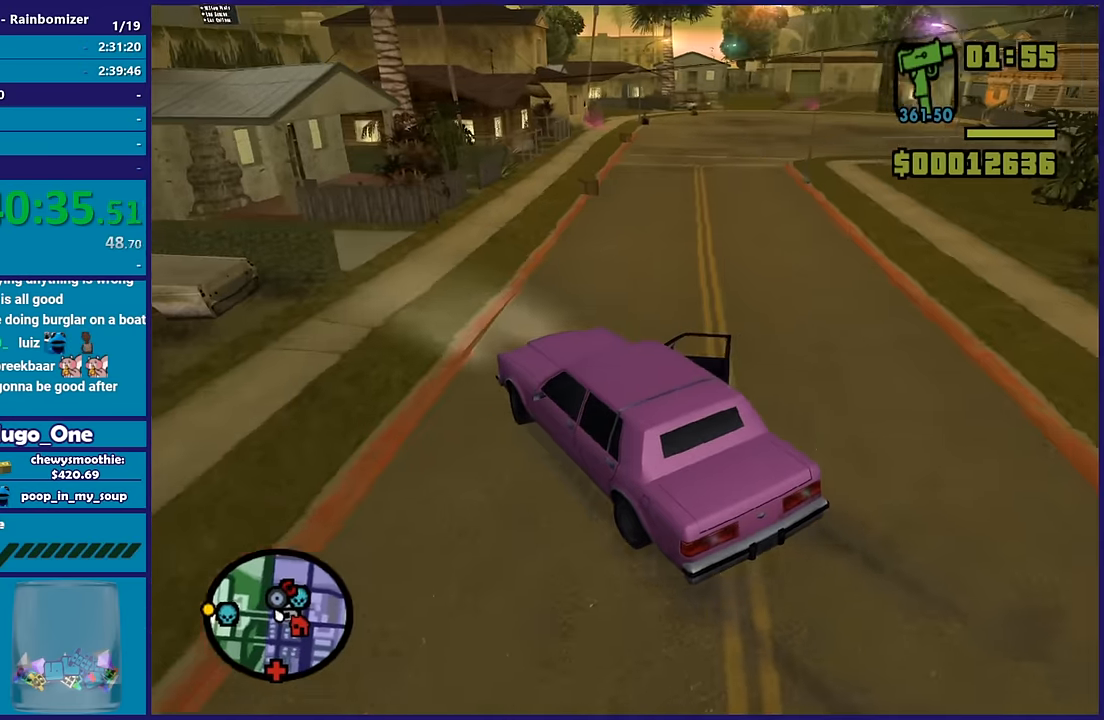
{"dt_ms": 500, "buttons": ["R2"], "left_stick": "right", "right_stick": "down-right", "events": [[450, "R2", "down"]]}
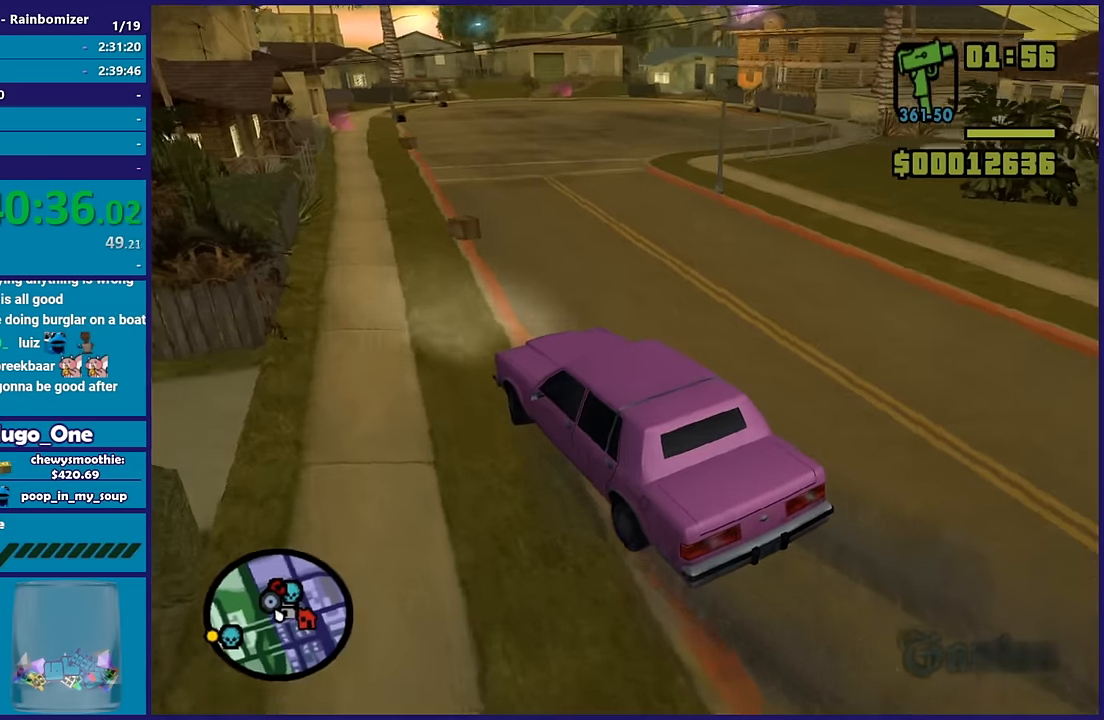
{"dt_ms": 500, "buttons": ["R2"], "left_stick": "center", "right_stick": "down-right", "events": [[300, "left_stick", "center"]]}
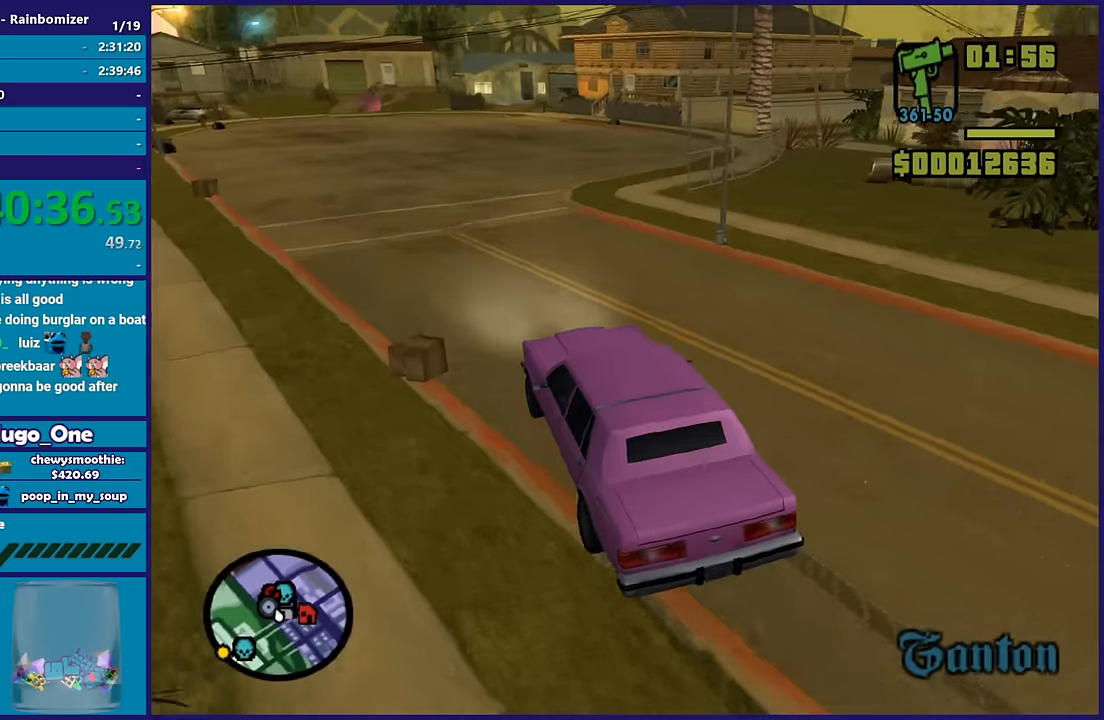
{"dt_ms": 500, "buttons": ["R2"], "left_stick": "center", "right_stick": "down-right", "events": [[167, "left_stick", "left"], [400, "left_stick", "center"]]}
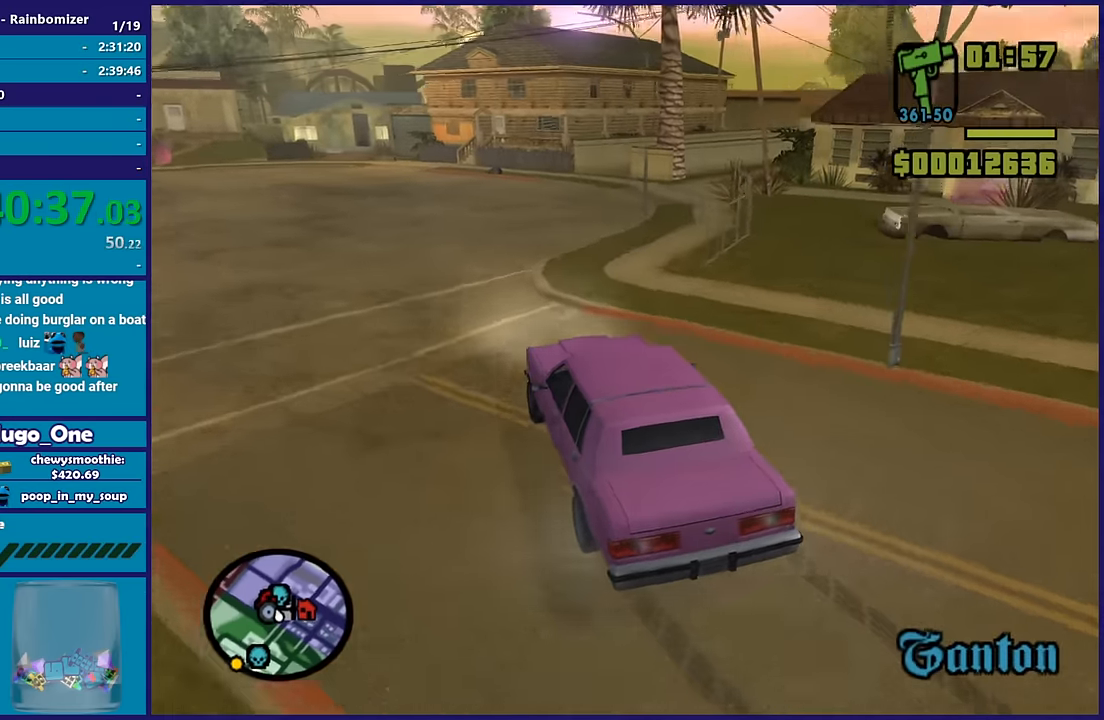
{"dt_ms": 500, "buttons": ["R2"], "left_stick": "left", "right_stick": "down-right", "events": [[50, "left_stick", "left"], [200, "left_stick", "center"], [250, "left_stick", "down-right"], [384, "left_stick", "center"], [467, "left_stick", "left"]]}
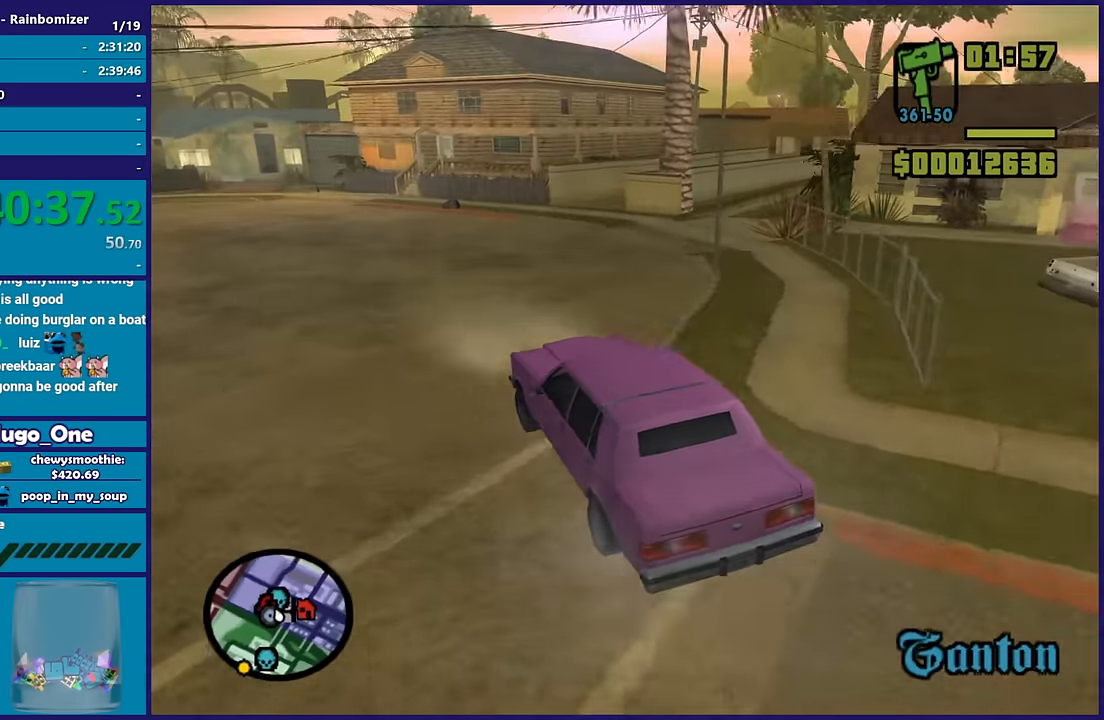
{"dt_ms": 500, "buttons": [], "left_stick": "center", "right_stick": "down", "events": [[117, "left_stick", "center"], [300, "right_stick", "down"], [450, "R2", "up"]]}
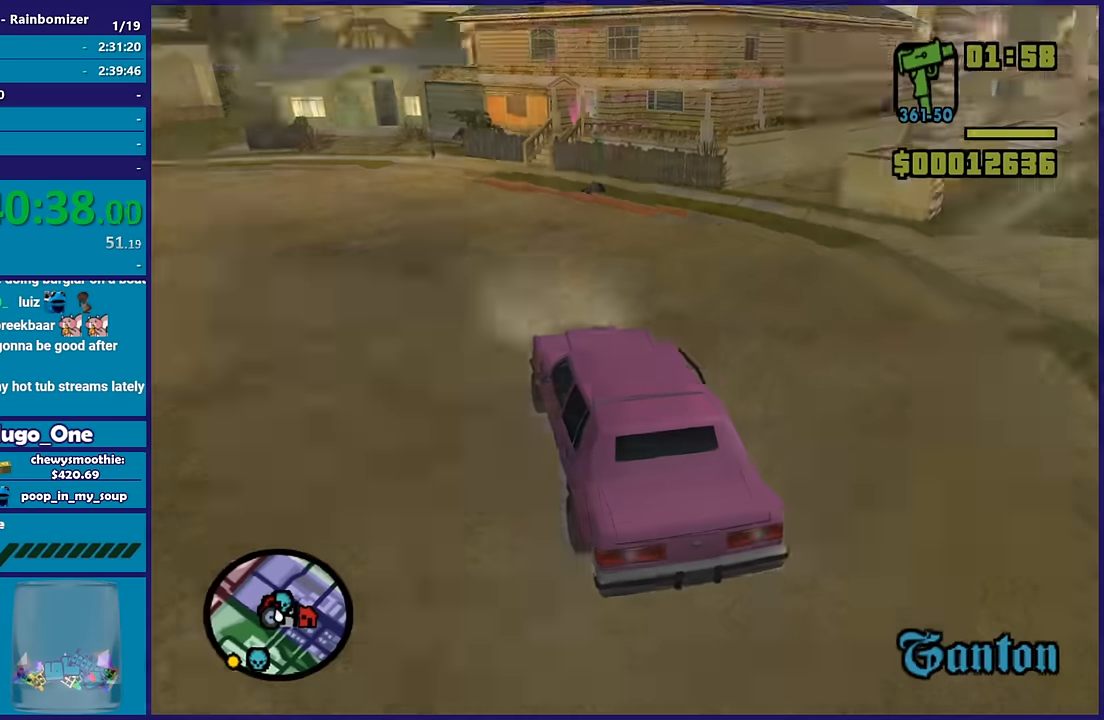
{"dt_ms": 500, "buttons": ["L2"], "left_stick": "left", "right_stick": "down-right", "events": [[84, "left_stick", "right"], [117, "right_stick", "down-right"], [167, "left_stick", "center"], [234, "right_stick", "right"], [367, "right_stick", "down-right"], [384, "left_stick", "down-right"], [500, "L2", "down"], [500, "left_stick", "left"]]}
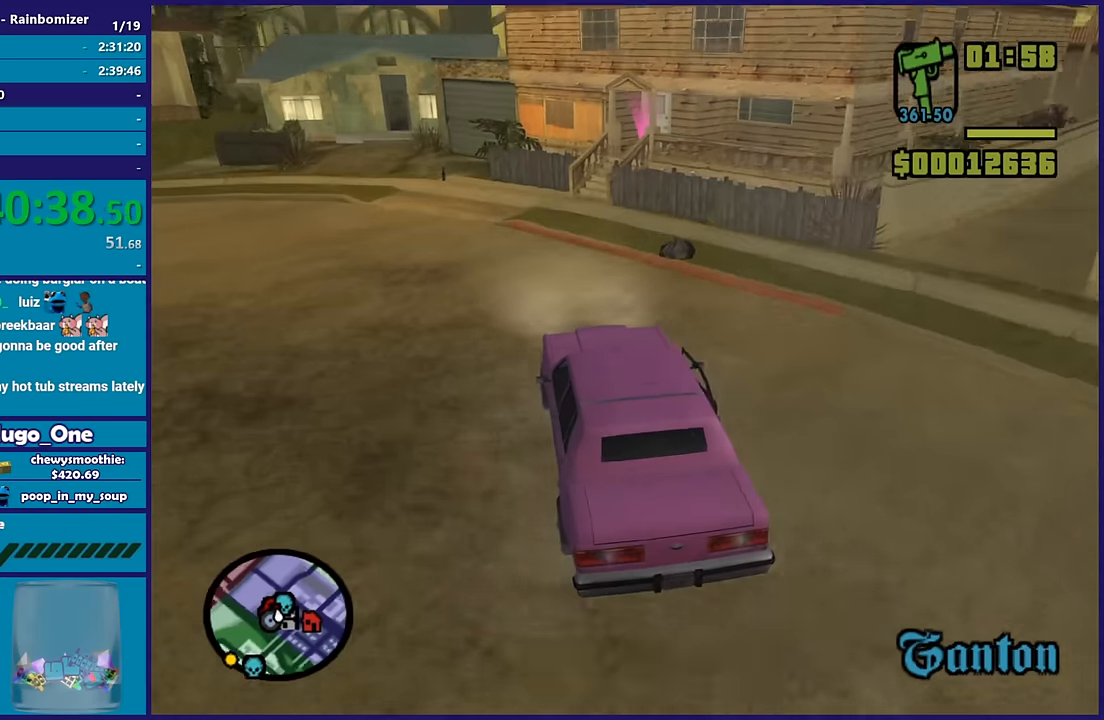
{"dt_ms": 500, "buttons": ["L2"], "left_stick": "center", "right_stick": "right", "events": [[67, "left_stick", "center"], [217, "L2", "up"], [284, "L2", "down"], [400, "right_stick", "right"]]}
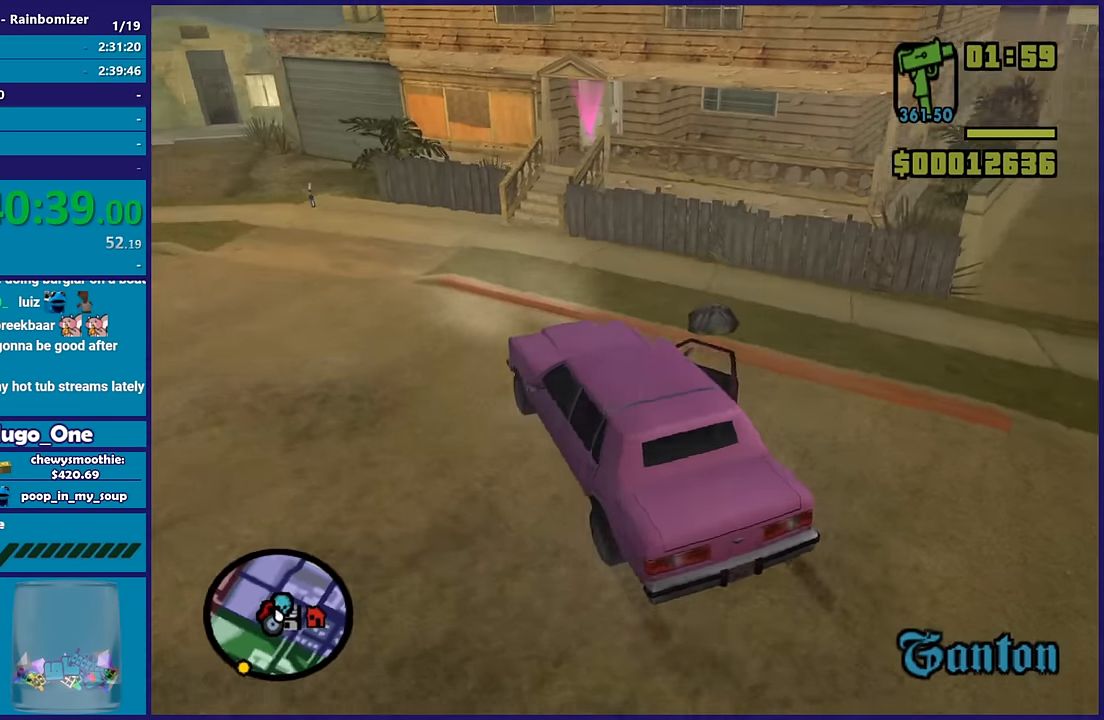
{"dt_ms": 500, "buttons": [], "left_stick": "down-left", "right_stick": "center", "events": [[67, "right_stick", "center"], [184, "Y", "down"], [317, "Y", "up"], [334, "left_stick", "left"], [367, "L2", "up"], [384, "Y", "down"], [400, "left_stick", "down-left"], [500, "Y", "up"]]}
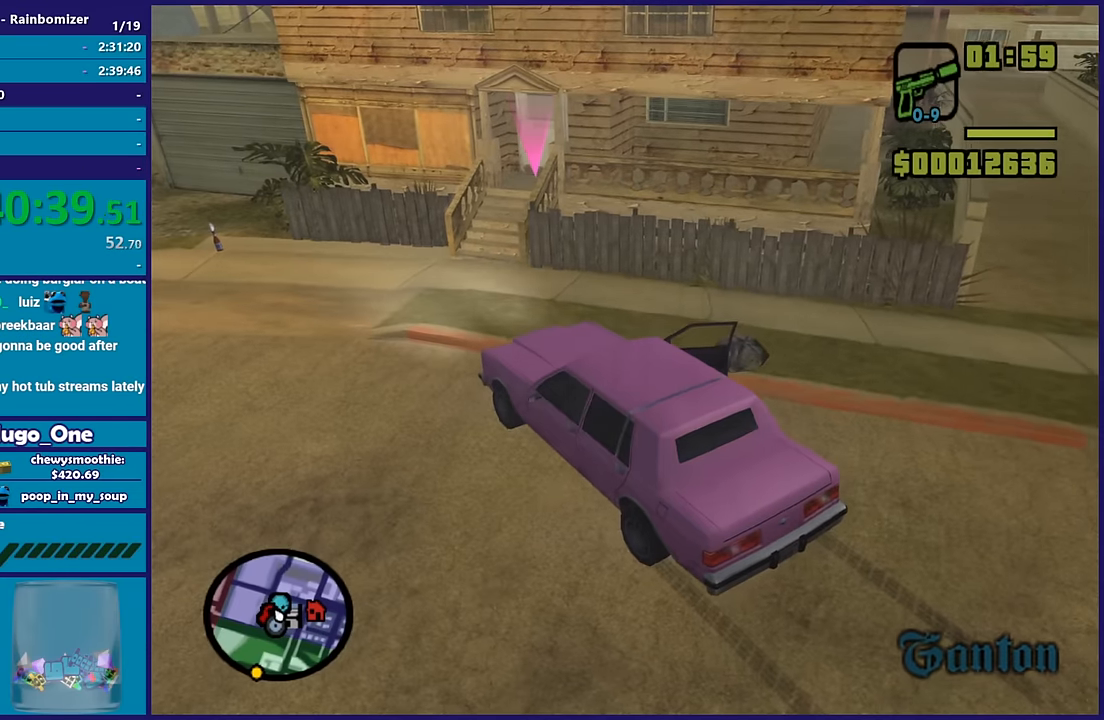
{"dt_ms": 500, "buttons": [], "left_stick": "left", "right_stick": "center", "events": [[84, "Y", "down"], [184, "Y", "up"], [300, "right_stick", "down-left"], [384, "left_stick", "left"], [450, "right_stick", "center"]]}
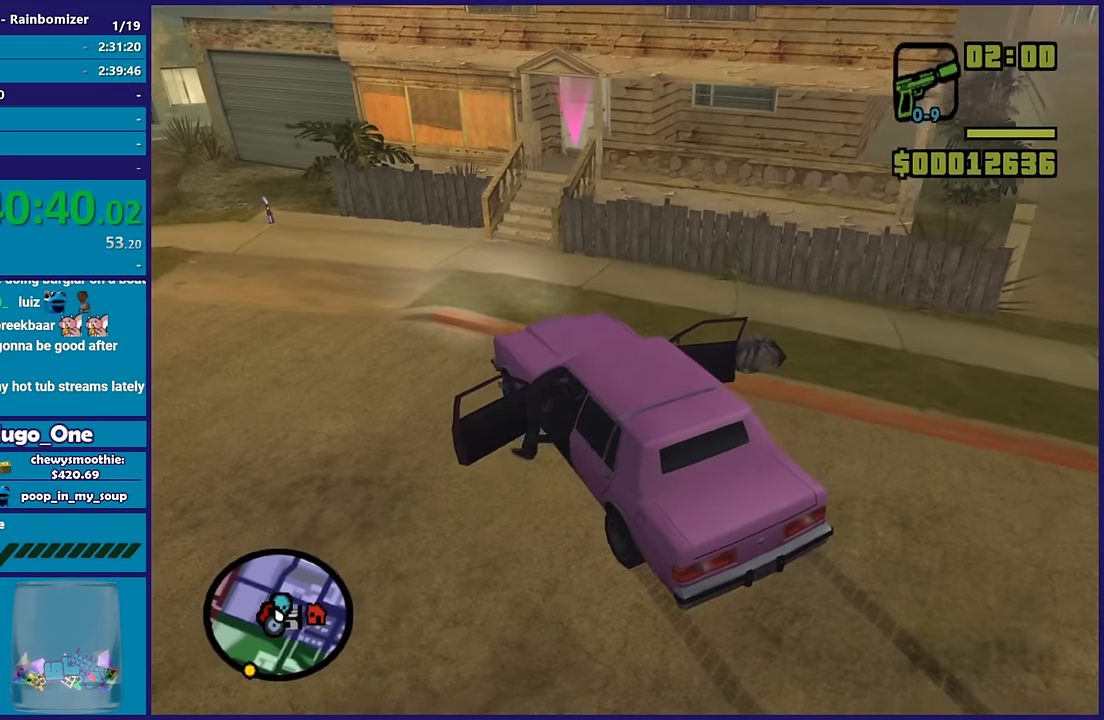
{"dt_ms": 500, "buttons": ["A"], "left_stick": "left", "right_stick": "center", "events": [[34, "A", "down"], [167, "A", "up"], [250, "A", "down"], [384, "A", "up"], [450, "A", "down"]]}
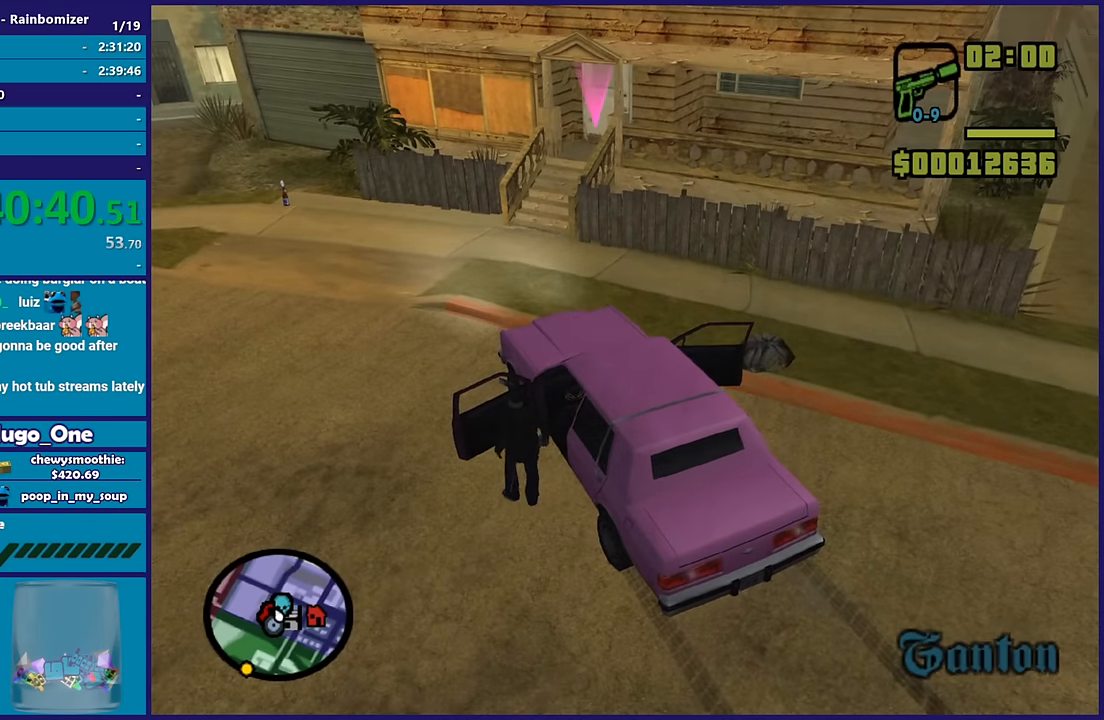
{"dt_ms": 500, "buttons": [], "left_stick": "up-left", "right_stick": "center", "events": [[67, "A", "up"], [167, "A", "down"], [267, "A", "up"], [267, "left_stick", "up-left"], [367, "A", "down"], [500, "A", "up"]]}
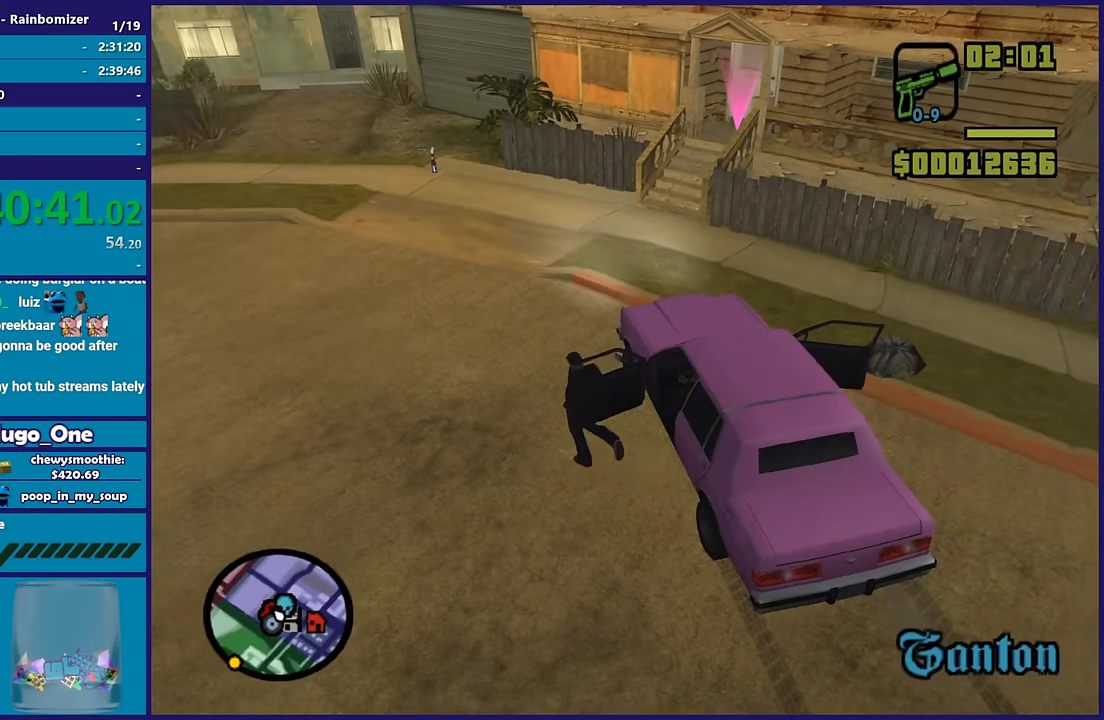
{"dt_ms": 500, "buttons": ["A"], "left_stick": "up", "right_stick": "center", "events": [[67, "A", "down"], [200, "A", "up"], [284, "A", "down"], [334, "left_stick", "up"], [384, "A", "up"], [467, "A", "down"]]}
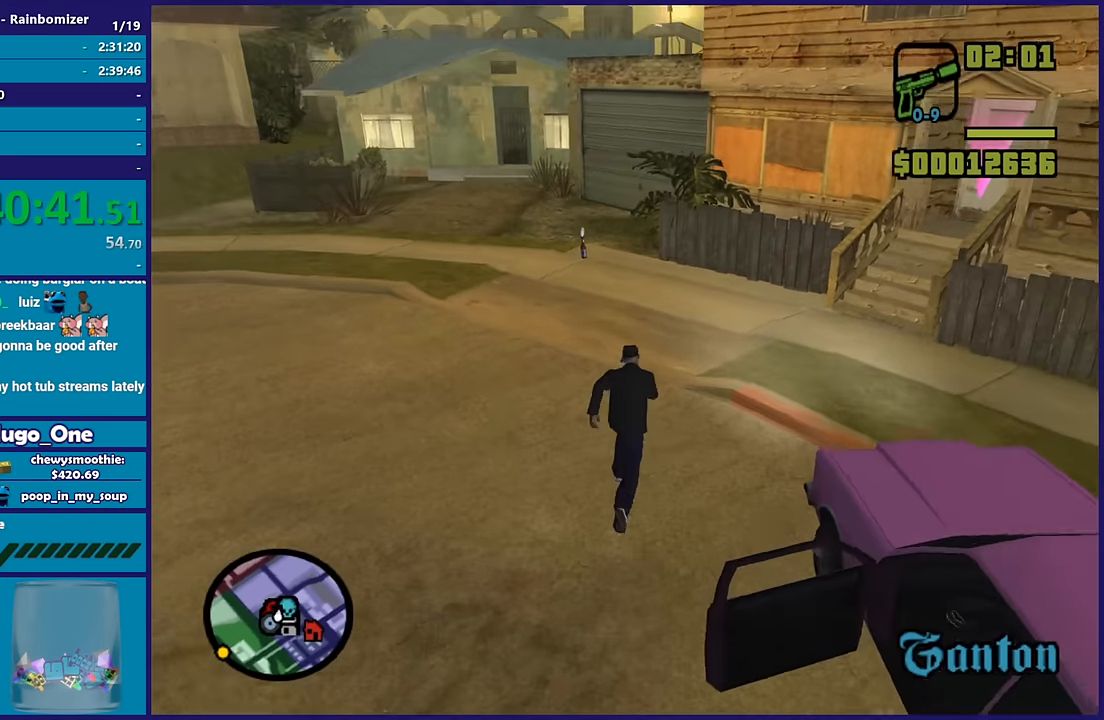
{"dt_ms": 500, "buttons": [], "left_stick": "up-right", "right_stick": "center", "events": [[34, "left_stick", "up-right"], [100, "A", "up"], [167, "A", "down"], [284, "A", "up"], [384, "A", "down"], [484, "A", "up"]]}
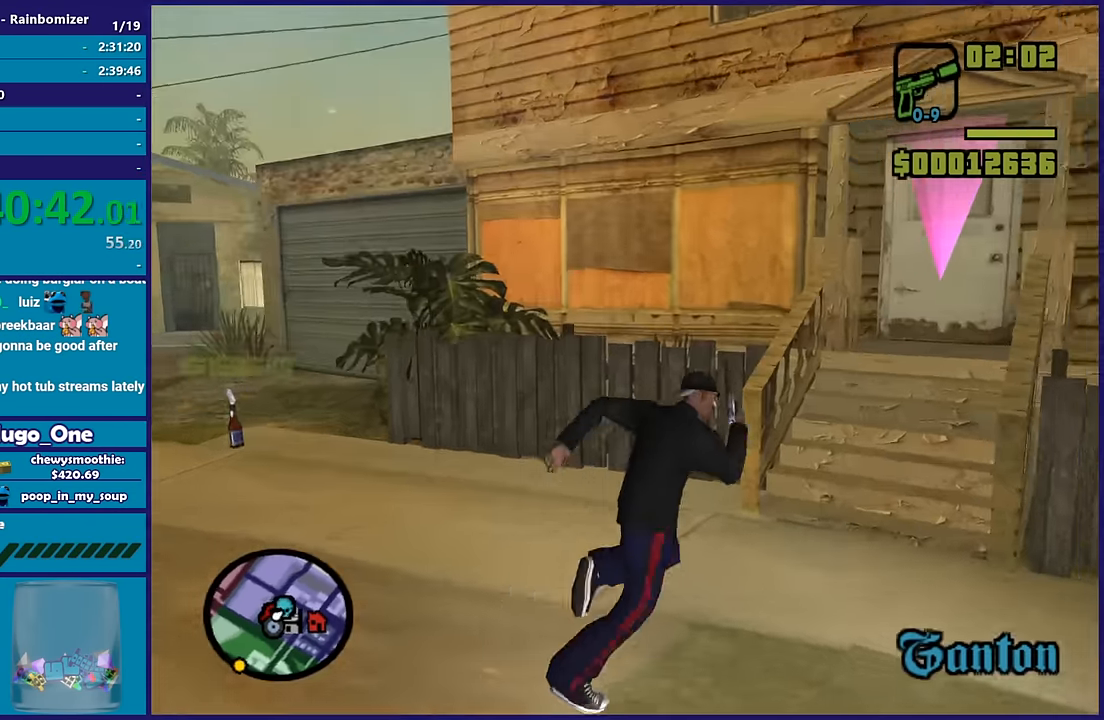
{"dt_ms": 500, "buttons": ["A"], "left_stick": "up", "right_stick": "center", "events": [[50, "A", "down"], [200, "A", "up"], [217, "left_stick", "up"], [267, "A", "down"], [367, "A", "up"], [450, "A", "down"]]}
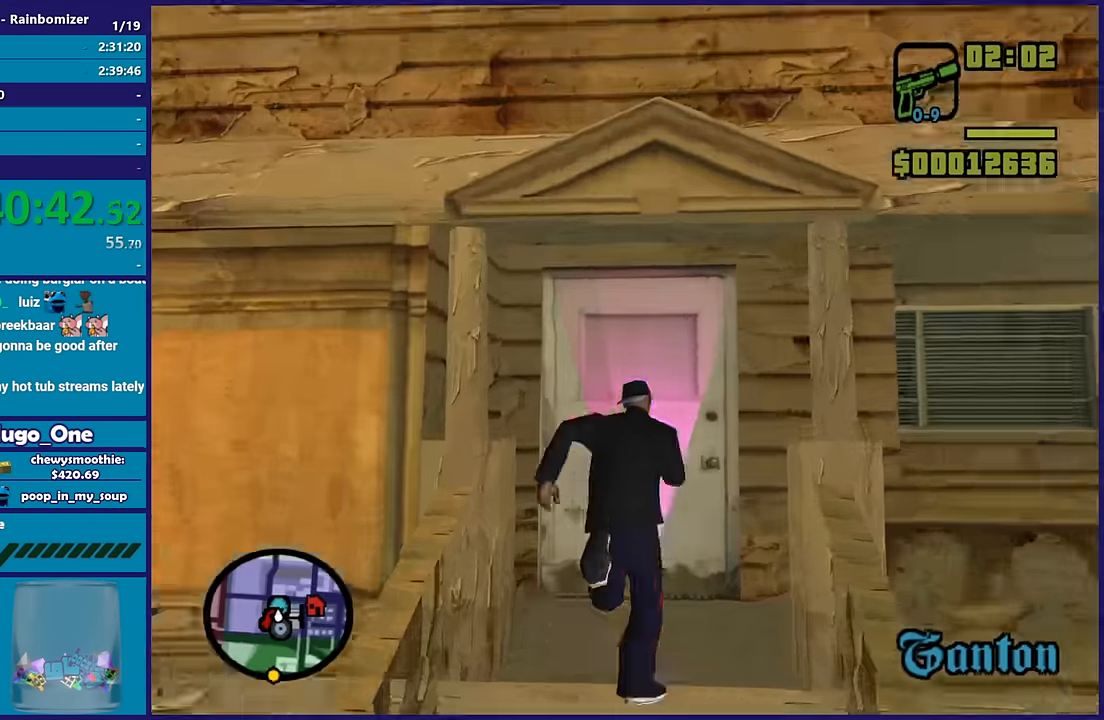
{"dt_ms": 500, "buttons": [], "left_stick": "center", "right_stick": "center", "events": [[100, "A", "up"], [150, "A", "down"], [266, "A", "up"], [283, "left_stick", "center"], [350, "A", "down"], [450, "A", "up"]]}
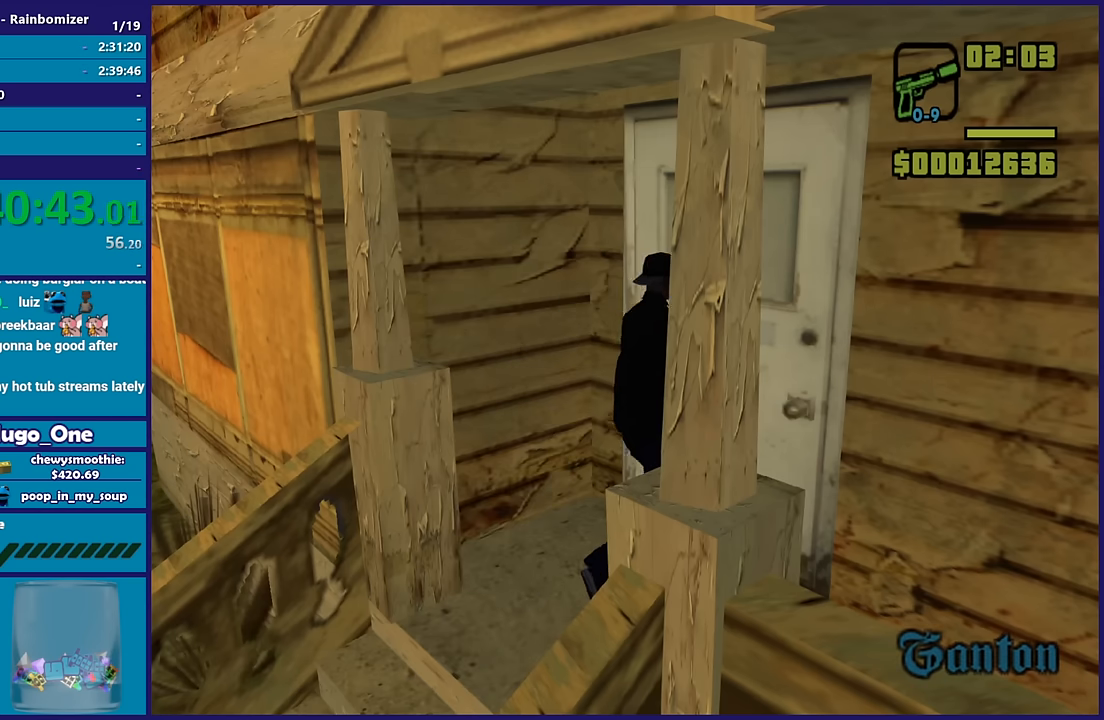
{"dt_ms": 500, "buttons": ["A"], "left_stick": "center", "right_stick": "center", "events": [[66, "A", "down"], [166, "A", "up"], [266, "A", "down"], [350, "A", "up"], [466, "A", "down"]]}
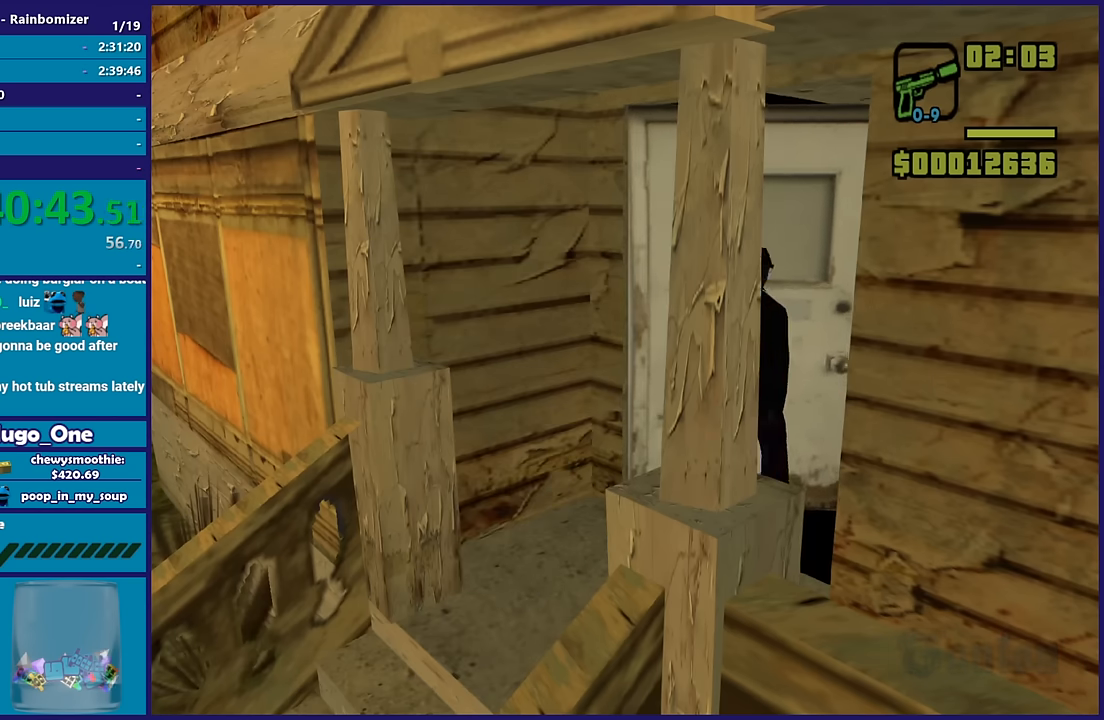
{"dt_ms": 500, "buttons": ["A"], "left_stick": "up", "right_stick": "center", "events": [[100, "A", "up"], [150, "A", "down"], [283, "A", "up"], [366, "left_stick", "up"], [383, "A", "down"]]}
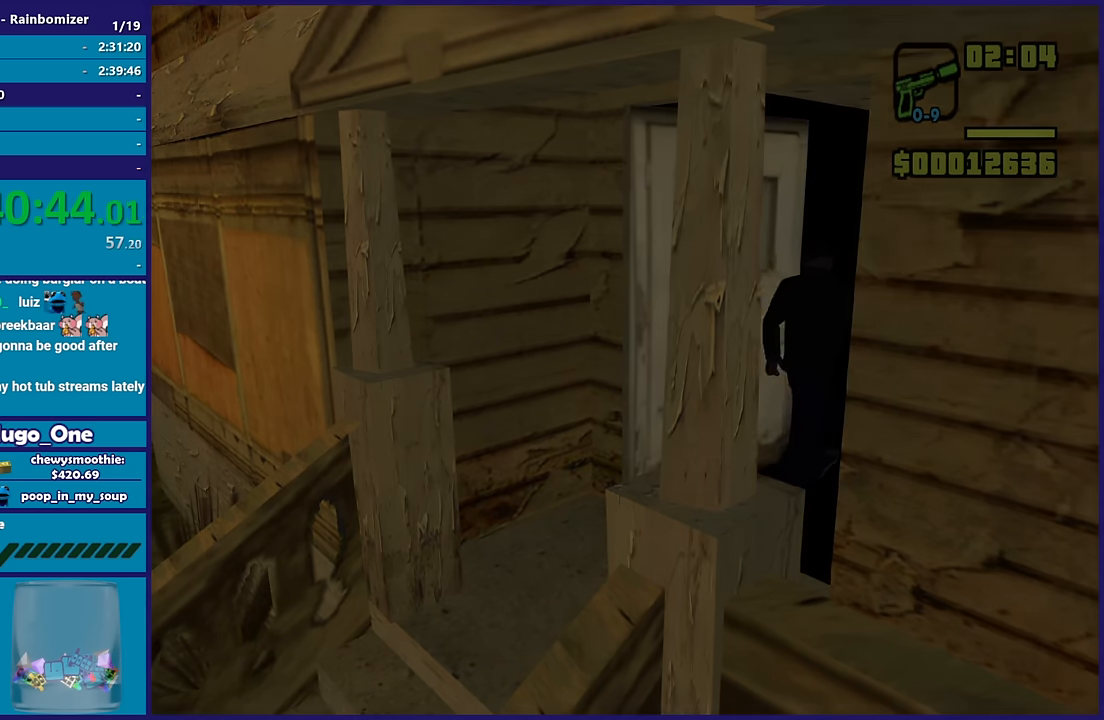
{"dt_ms": 500, "buttons": [], "left_stick": "up", "right_stick": "center", "events": [[16, "A", "up"], [100, "A", "down"], [233, "A", "up"], [316, "A", "down"], [433, "A", "up"]]}
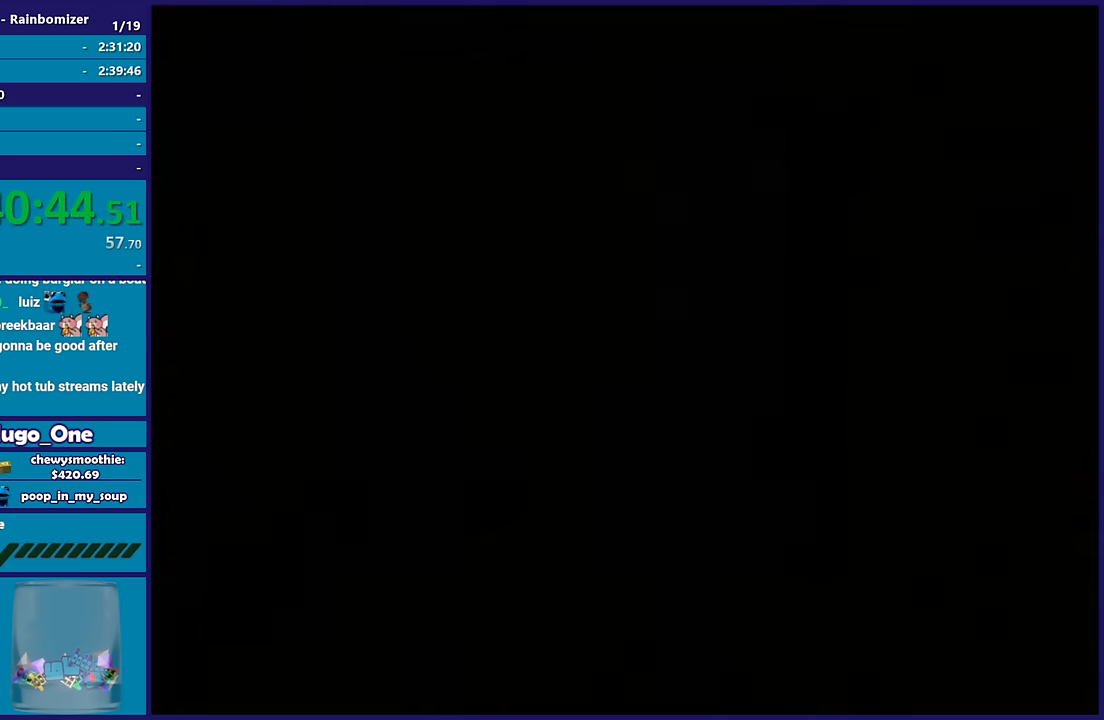
{"dt_ms": 500, "buttons": ["A"], "left_stick": "up", "right_stick": "center", "events": [[33, "A", "down"], [150, "A", "up"], [233, "A", "down"], [350, "A", "up"], [450, "A", "down"]]}
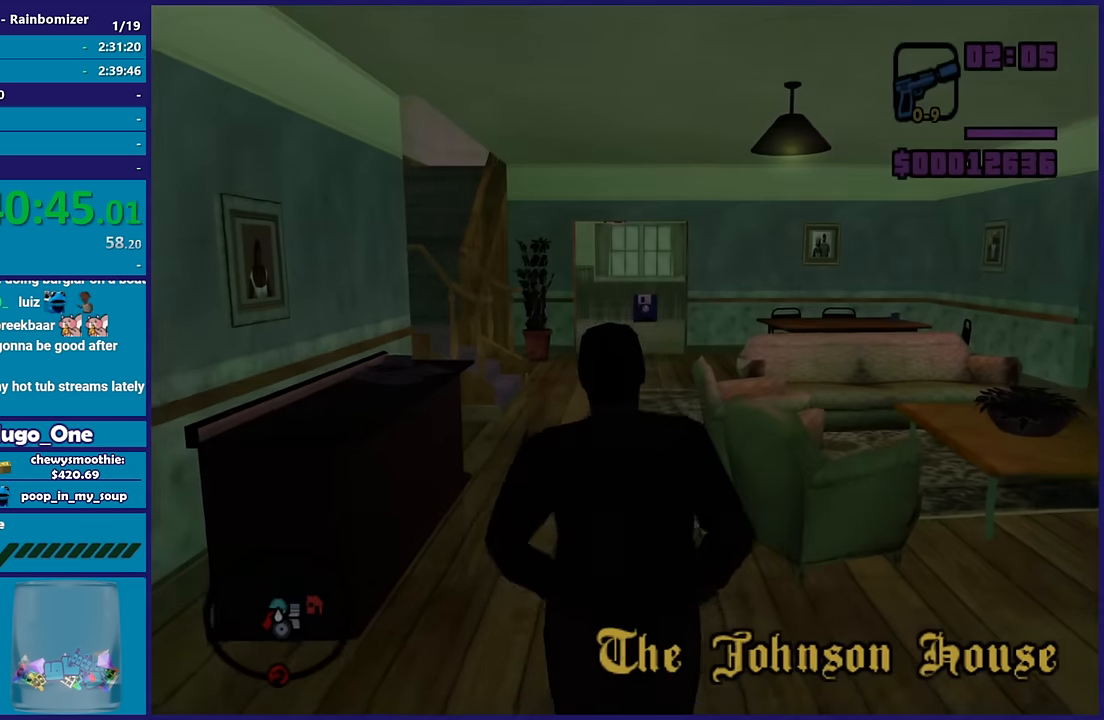
{"dt_ms": 500, "buttons": [], "left_stick": "up", "right_stick": "center", "events": [[150, "X", "down"], [250, "A", "up"], [466, "X", "up"]]}